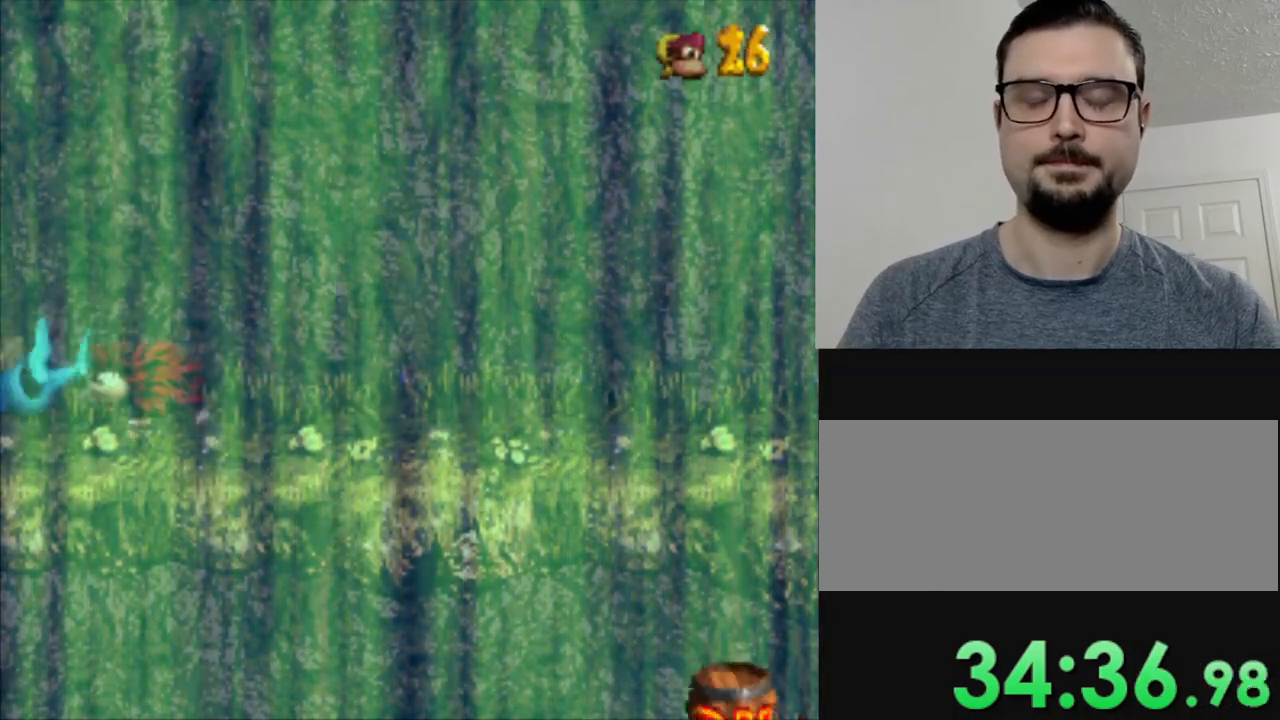
Gameplay with a controller (Nintendo layout); each line is a JSON object with the inputs held at the frame after it. "events" lists button and stick changes between this image and that frame as [ms after this image, input, new state], when the widget could be followed in between. Not read: L3 R3.
{"buttons": [], "events": [[50, "B", "down"], [150, "B", "up"], [267, "B", "down"], [383, "B", "up"]]}
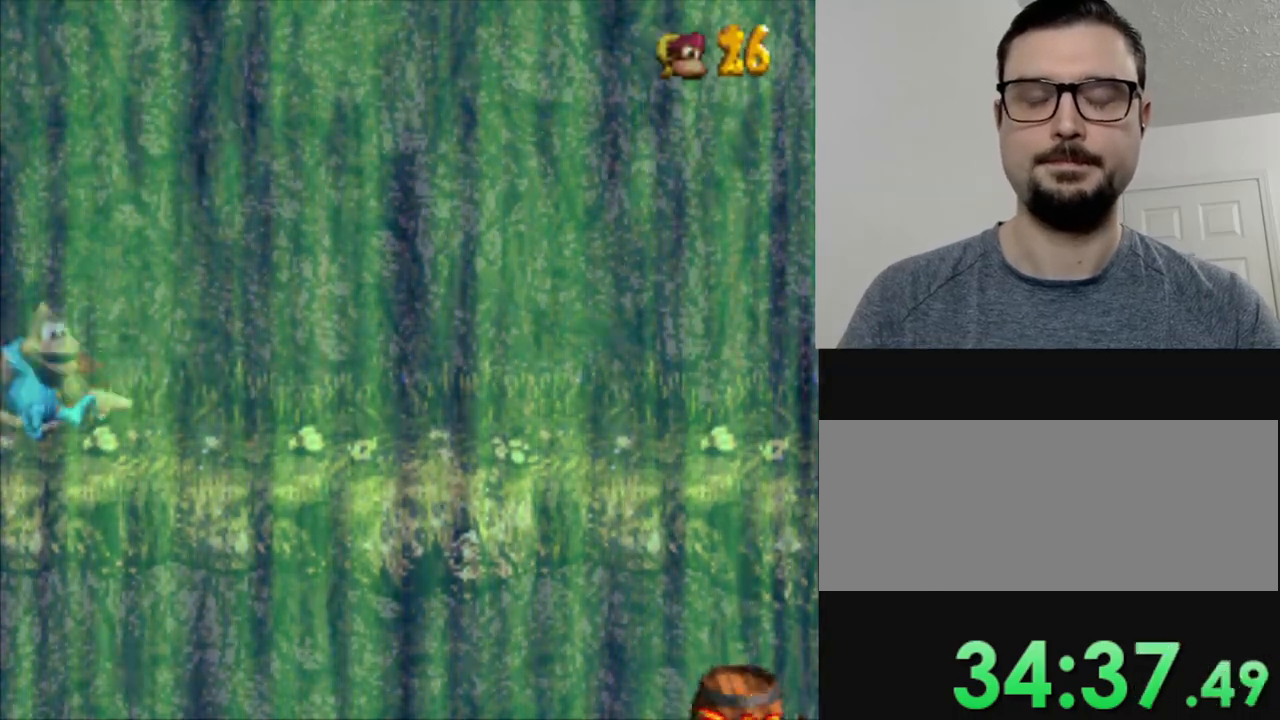
{"buttons": [], "events": [[17, "B", "down"], [134, "B", "up"], [250, "B", "down"], [401, "B", "up"]]}
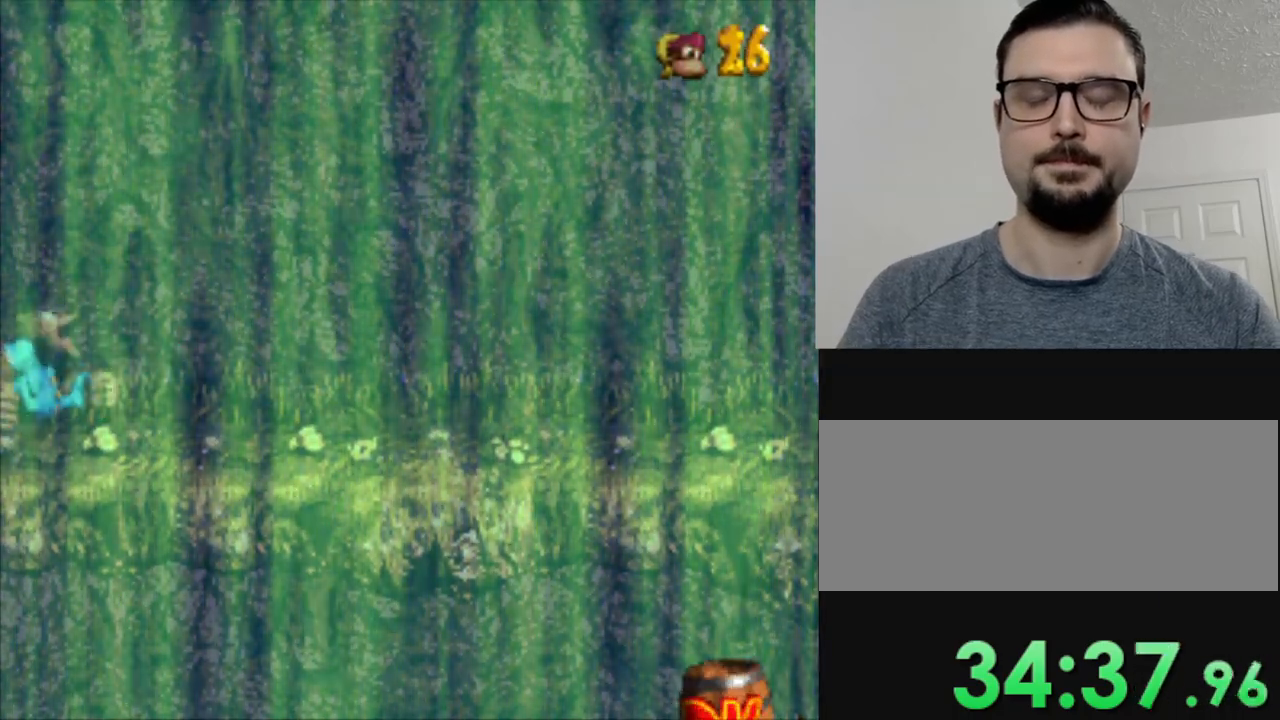
{"buttons": [], "events": [[16, "B", "down"], [167, "B", "up"], [317, "B", "down"], [450, "B", "up"]]}
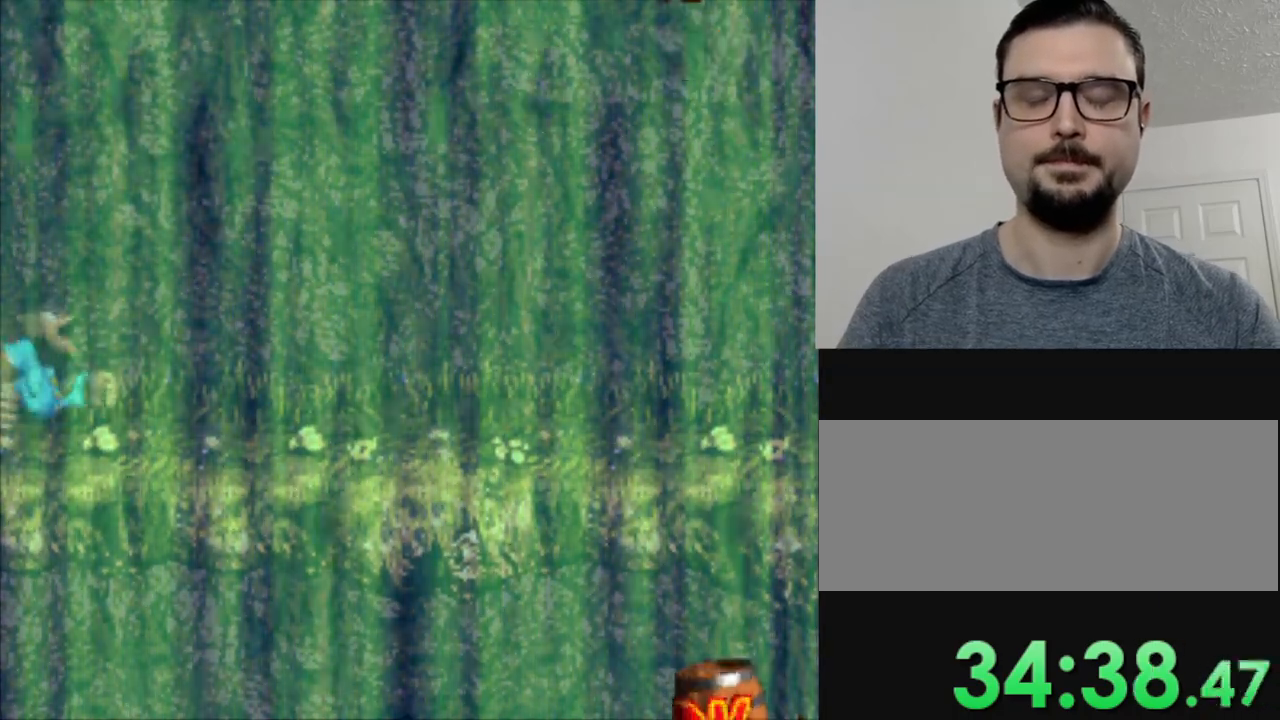
{"buttons": ["B"], "events": [[34, "B", "down"], [134, "B", "up"], [234, "B", "down"], [334, "B", "up"], [434, "B", "down"]]}
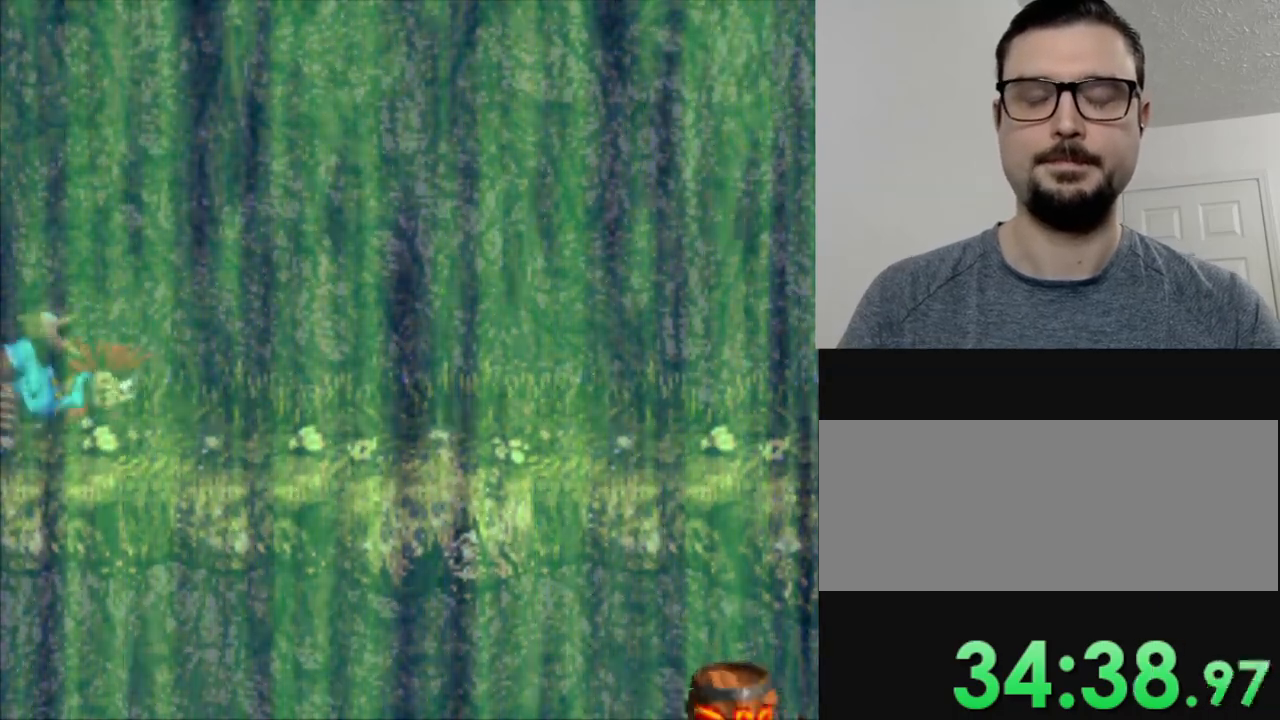
{"buttons": ["B"], "events": [[33, "B", "up"], [150, "B", "down"], [217, "B", "up"], [317, "B", "down"], [417, "B", "up"], [500, "B", "down"]]}
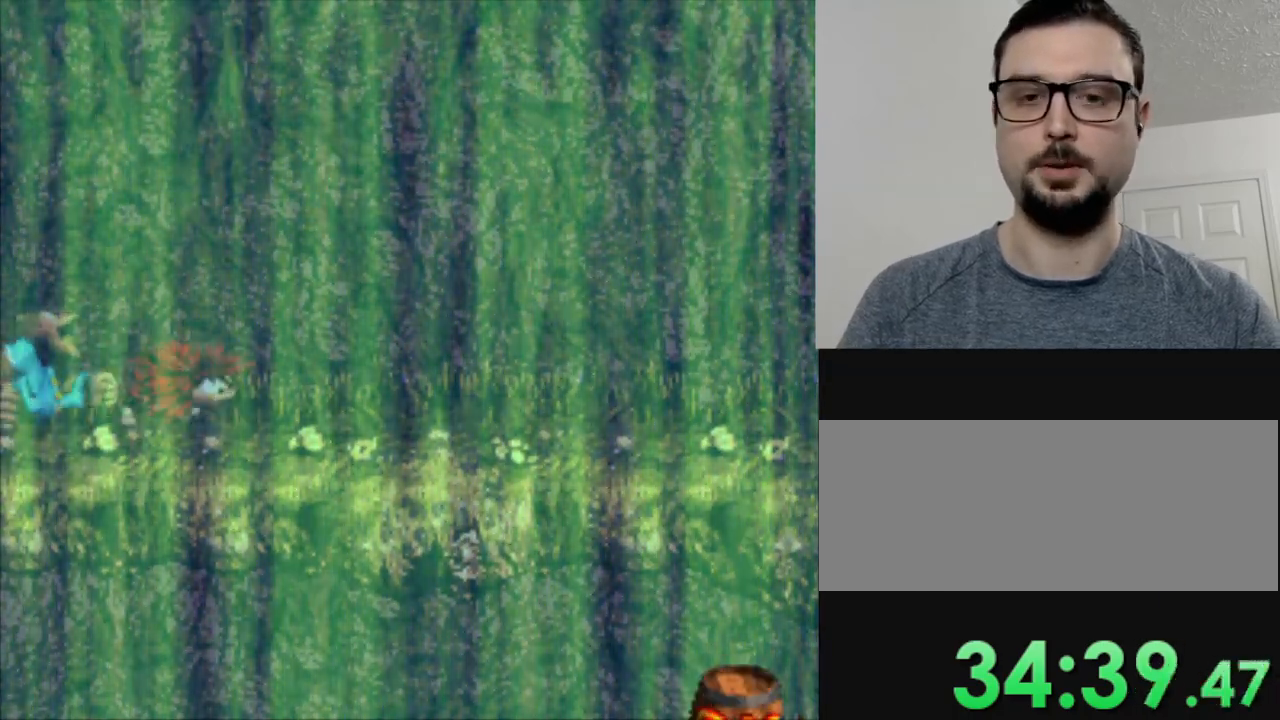
{"buttons": [], "events": [[100, "B", "up"], [184, "B", "down"], [284, "B", "up"], [401, "B", "down"], [484, "B", "up"]]}
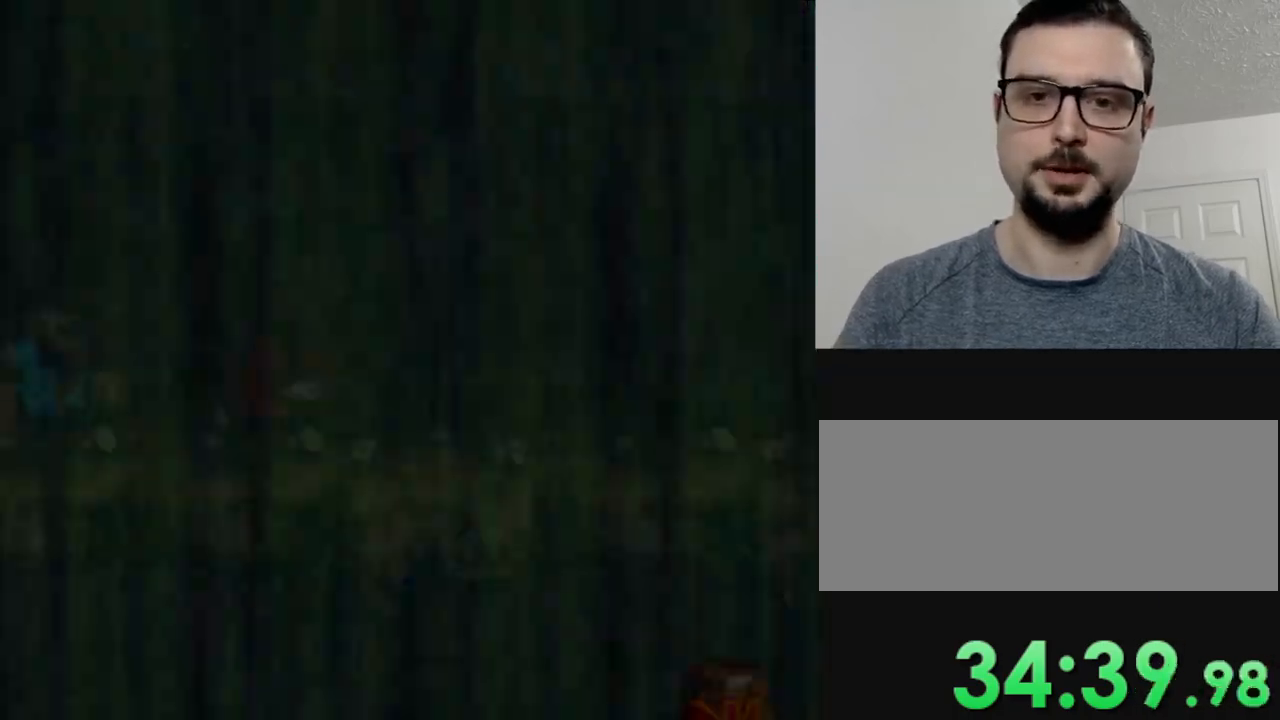
{"buttons": [], "events": [[66, "B", "down"], [167, "B", "up"], [267, "B", "down"], [333, "B", "up"], [433, "B", "down"], [484, "B", "up"]]}
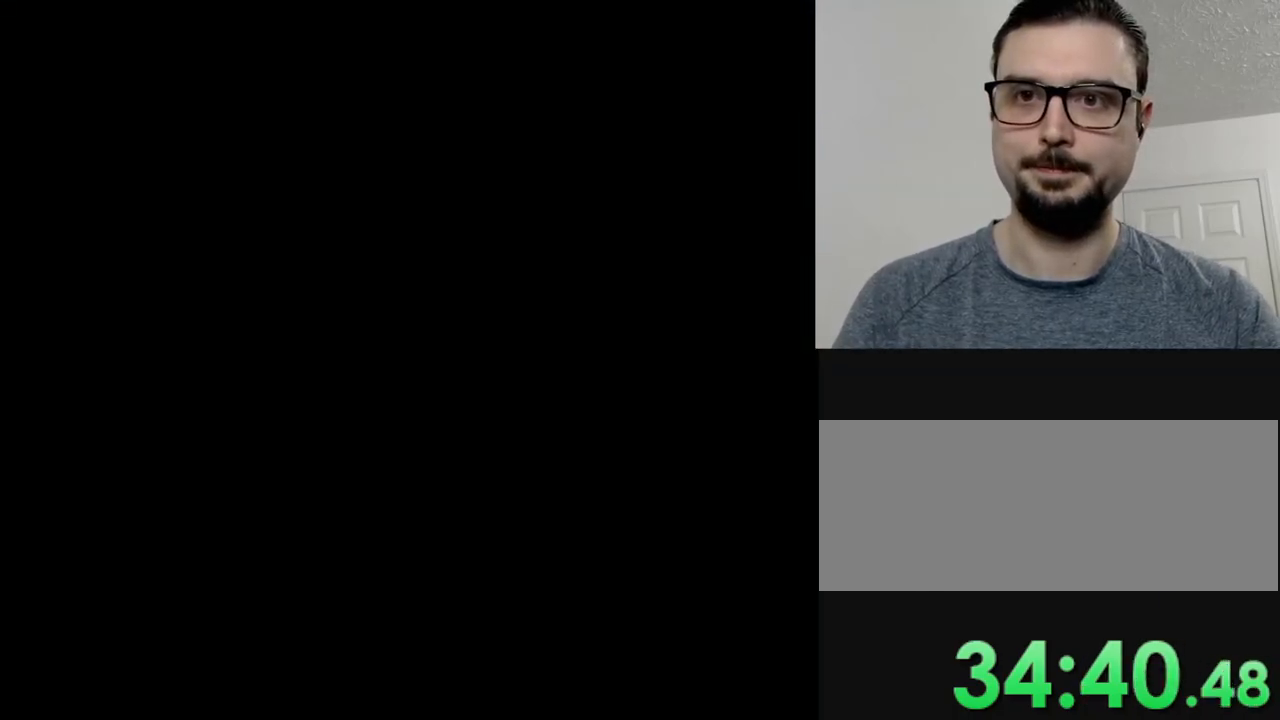
{"buttons": ["B"], "events": [[117, "B", "down"], [200, "B", "up"], [284, "B", "down"], [367, "B", "up"], [484, "B", "down"]]}
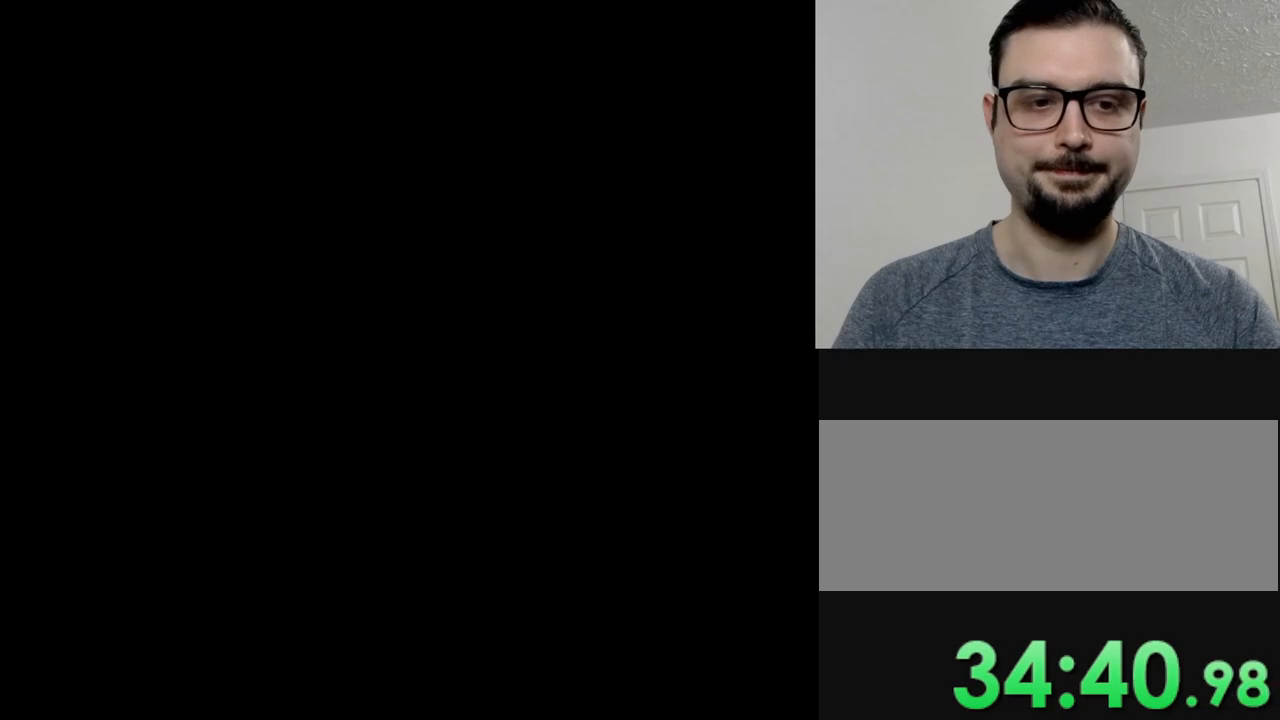
{"buttons": [], "events": [[50, "B", "up"], [167, "B", "down"], [233, "B", "up"], [367, "B", "down"], [450, "B", "up"]]}
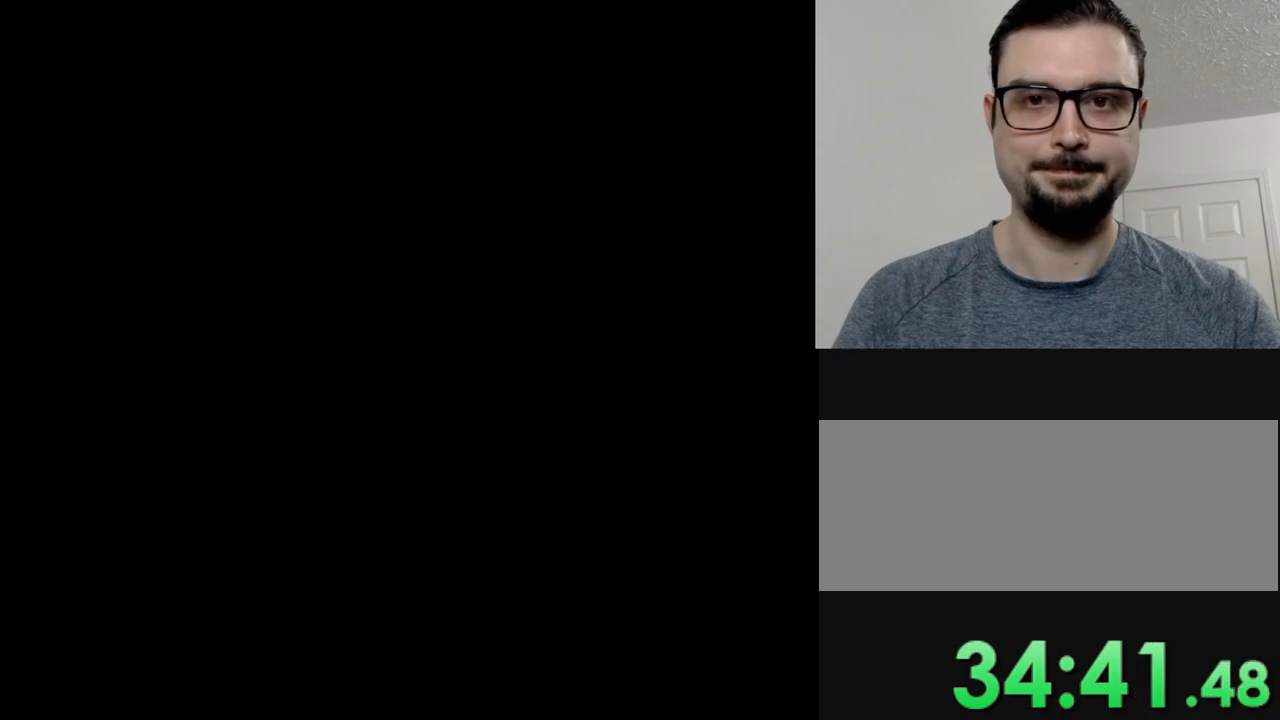
{"buttons": [], "events": [[67, "B", "down"], [134, "B", "up"], [234, "B", "down"], [317, "B", "up"], [417, "B", "down"], [501, "B", "up"]]}
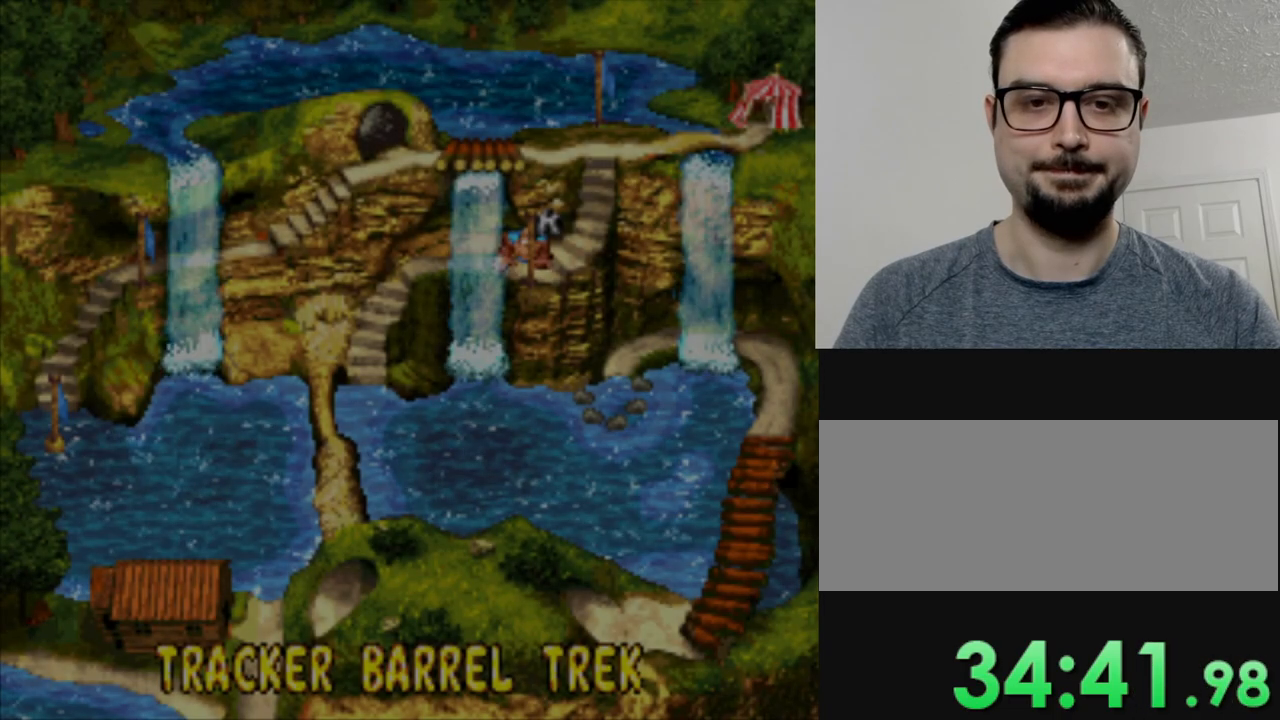
{"buttons": [], "events": [[83, "B", "down"], [167, "B", "up"], [267, "B", "down"], [333, "B", "up"], [433, "B", "down"], [484, "B", "up"]]}
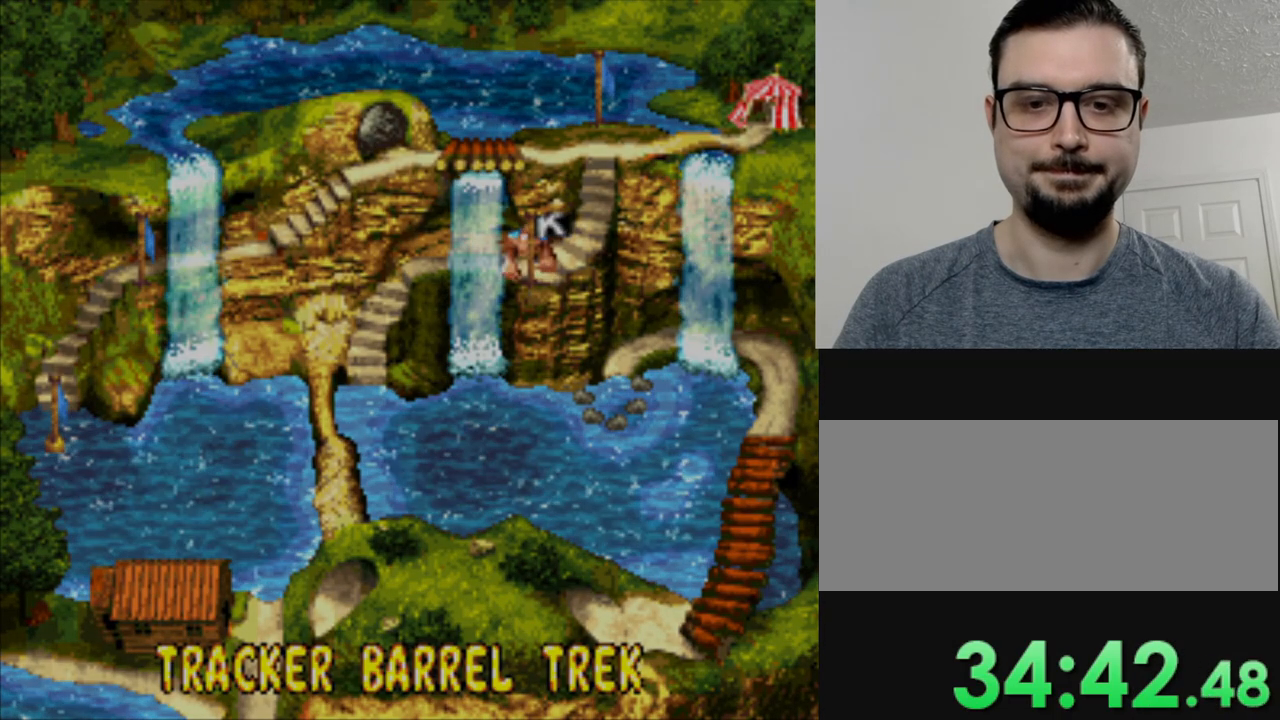
{"buttons": ["Y"], "events": [[134, "Y", "down"]]}
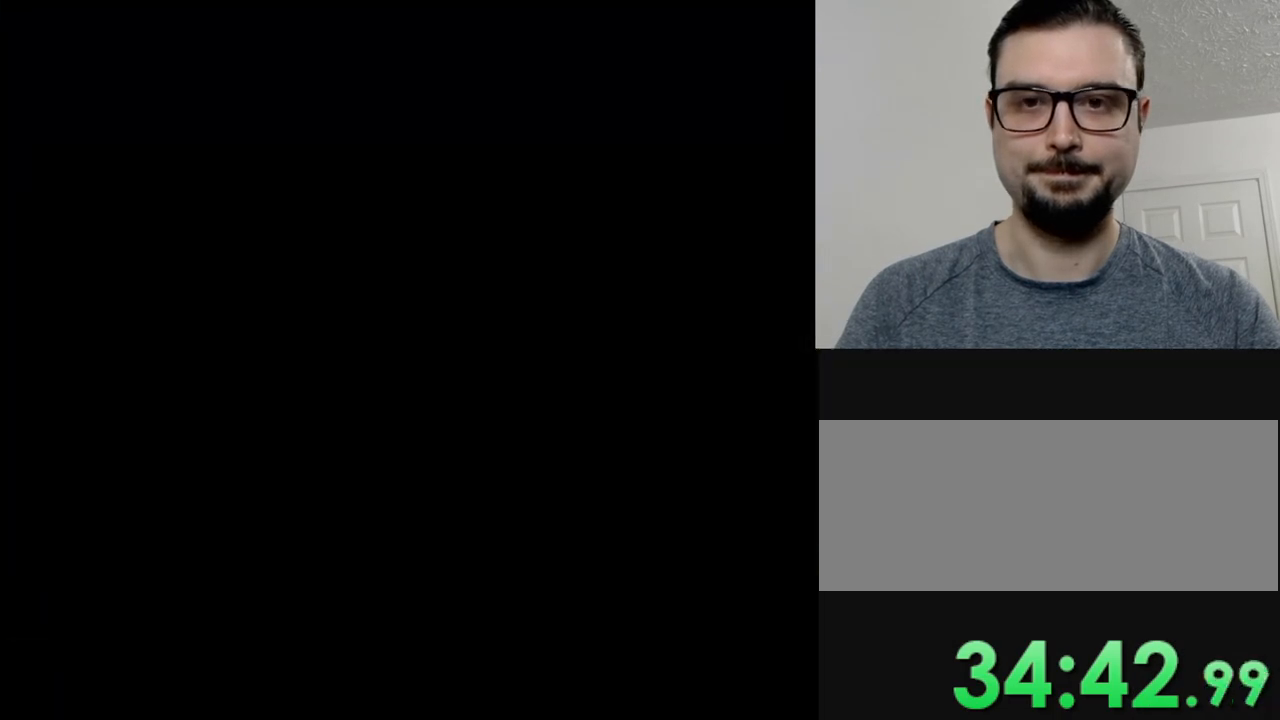
{"buttons": ["Y"], "events": []}
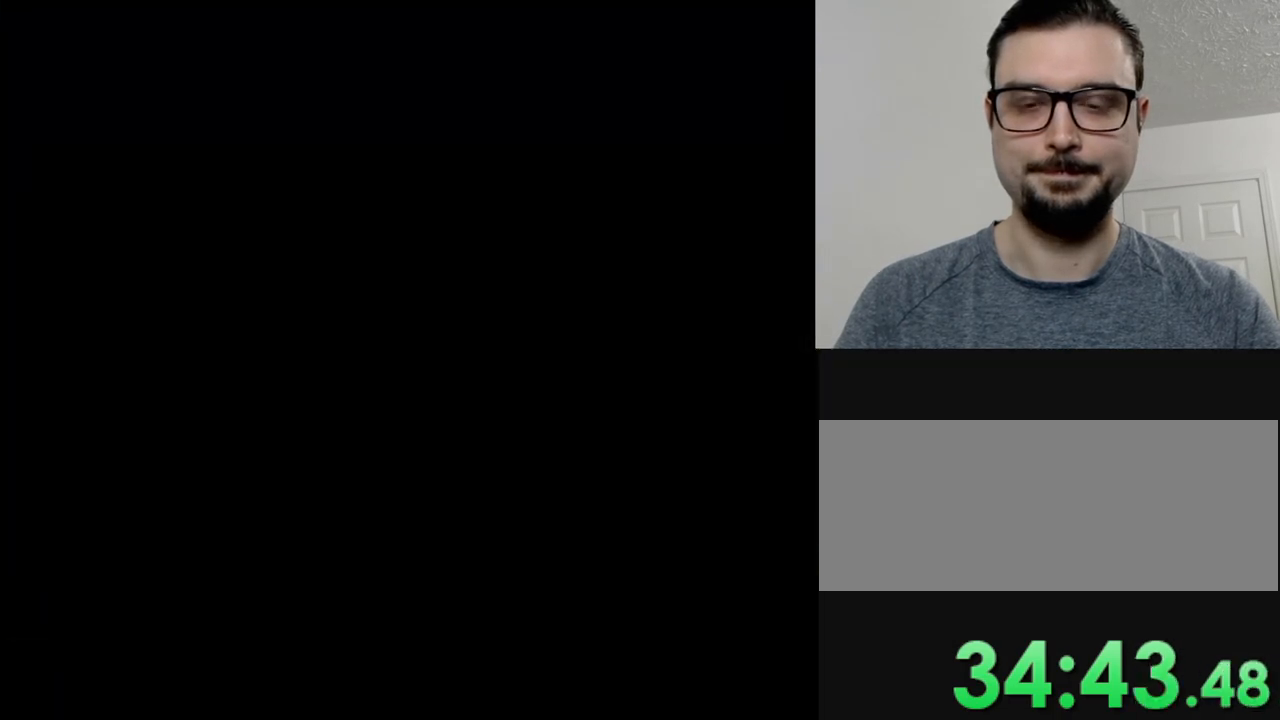
{"buttons": ["Y"], "events": []}
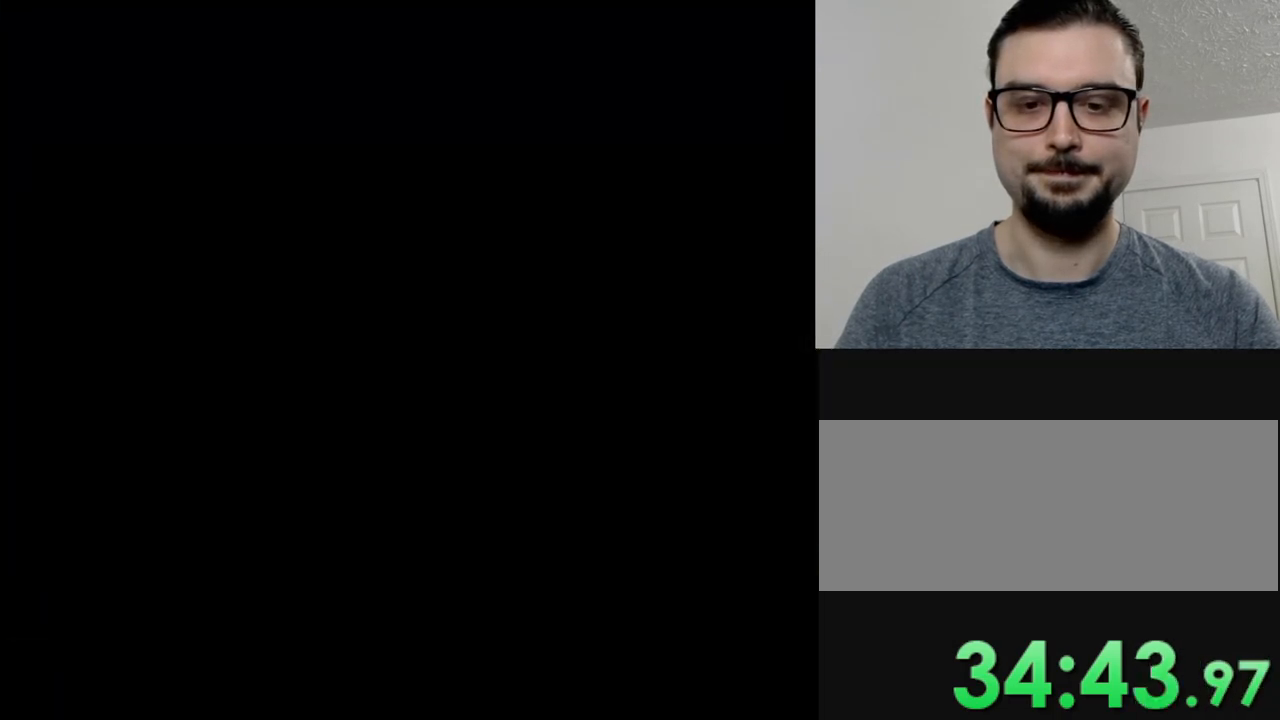
{"buttons": ["Y"], "events": []}
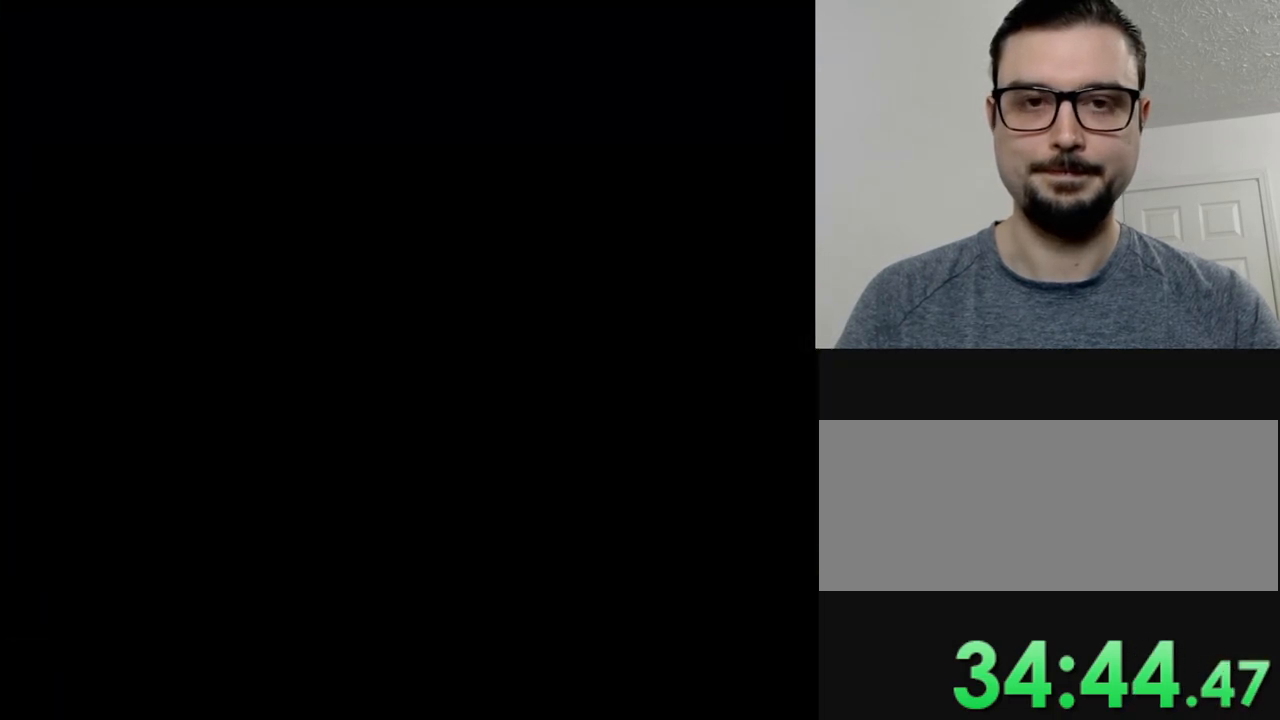
{"buttons": ["Y"], "events": []}
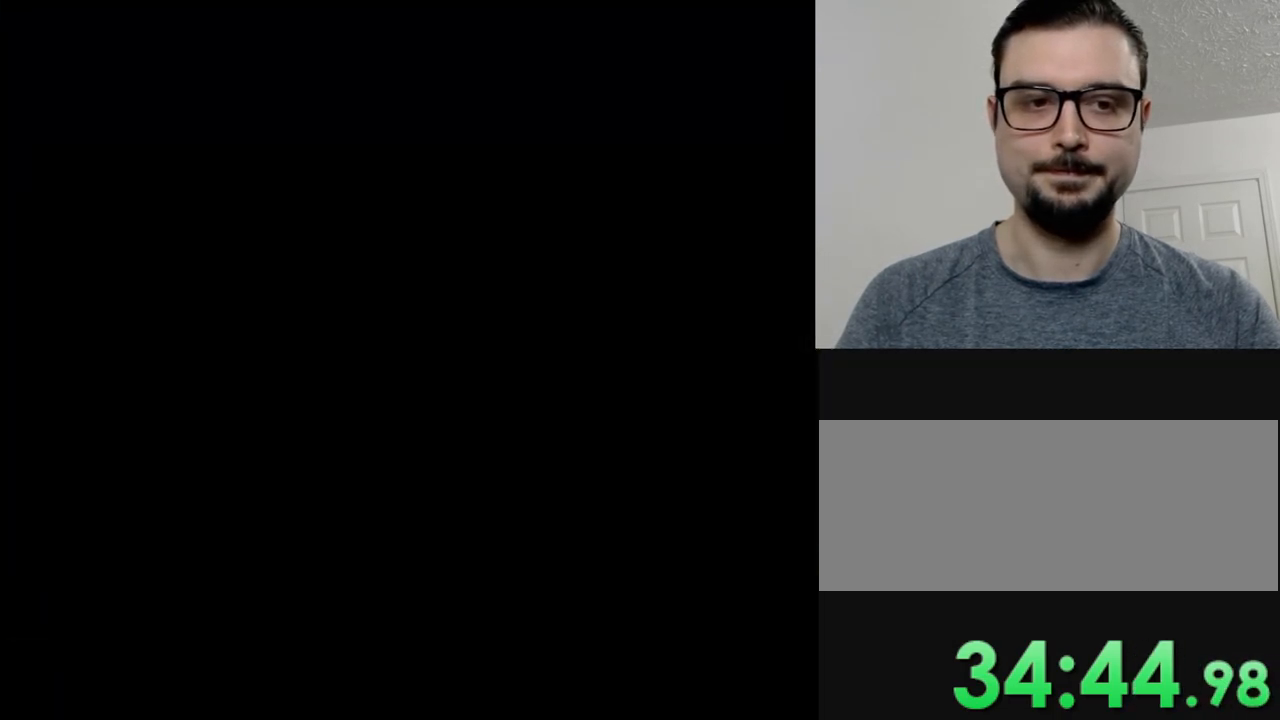
{"buttons": ["Y"], "events": []}
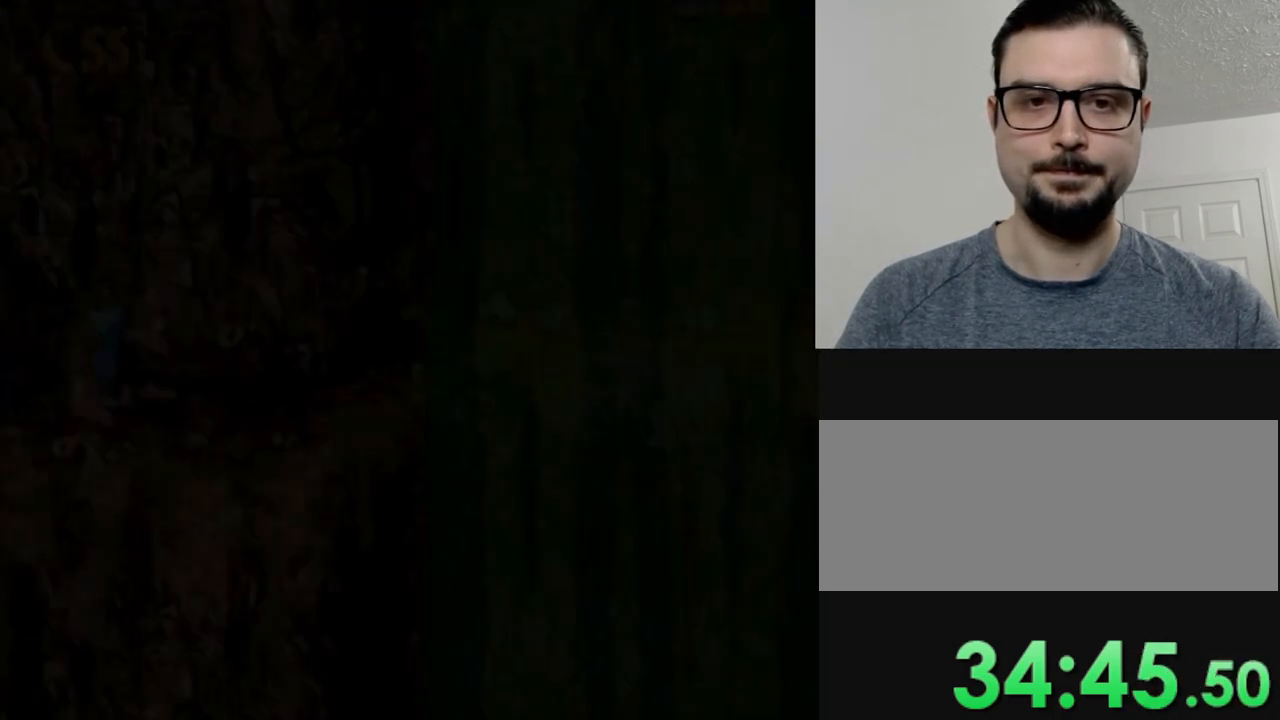
{"buttons": ["Y", "DPAD_RIGHT"], "events": [[300, "DPAD_RIGHT", "down"]]}
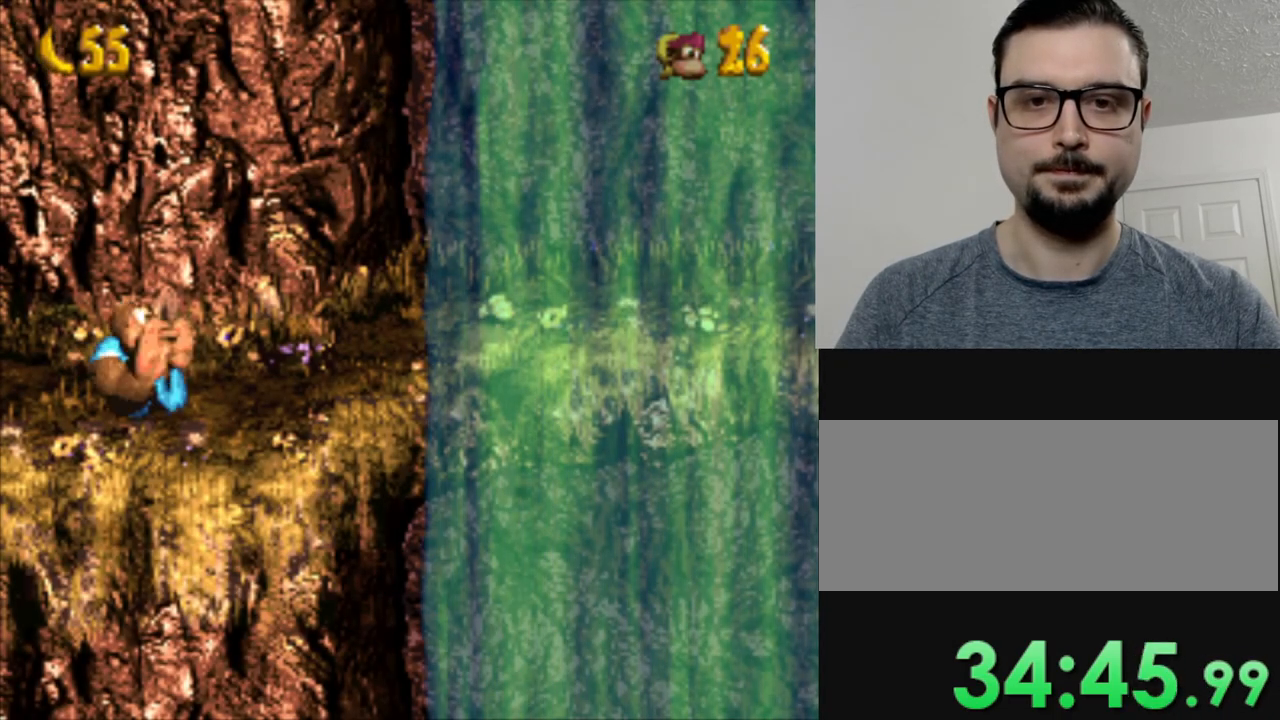
{"buttons": ["Y", "DPAD_RIGHT"], "events": []}
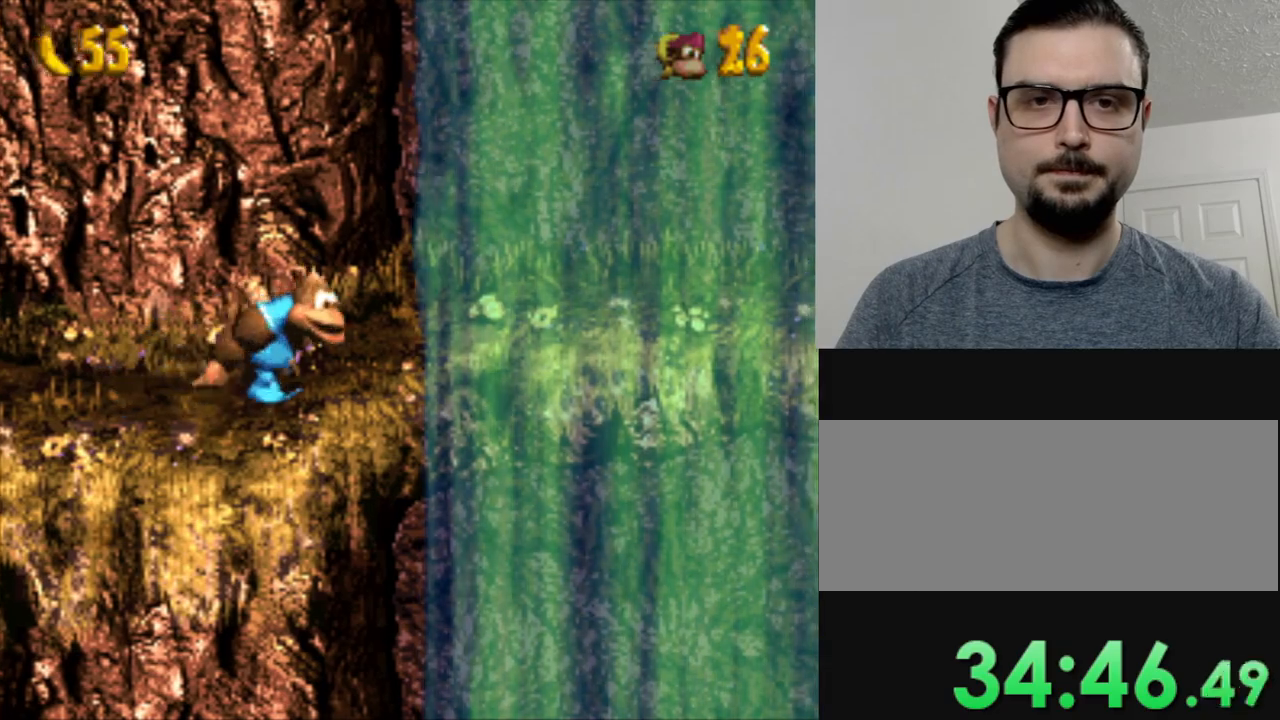
{"buttons": ["Y", "DPAD_RIGHT"], "events": [[216, "DPAD_RIGHT", "up"], [483, "DPAD_RIGHT", "down"]]}
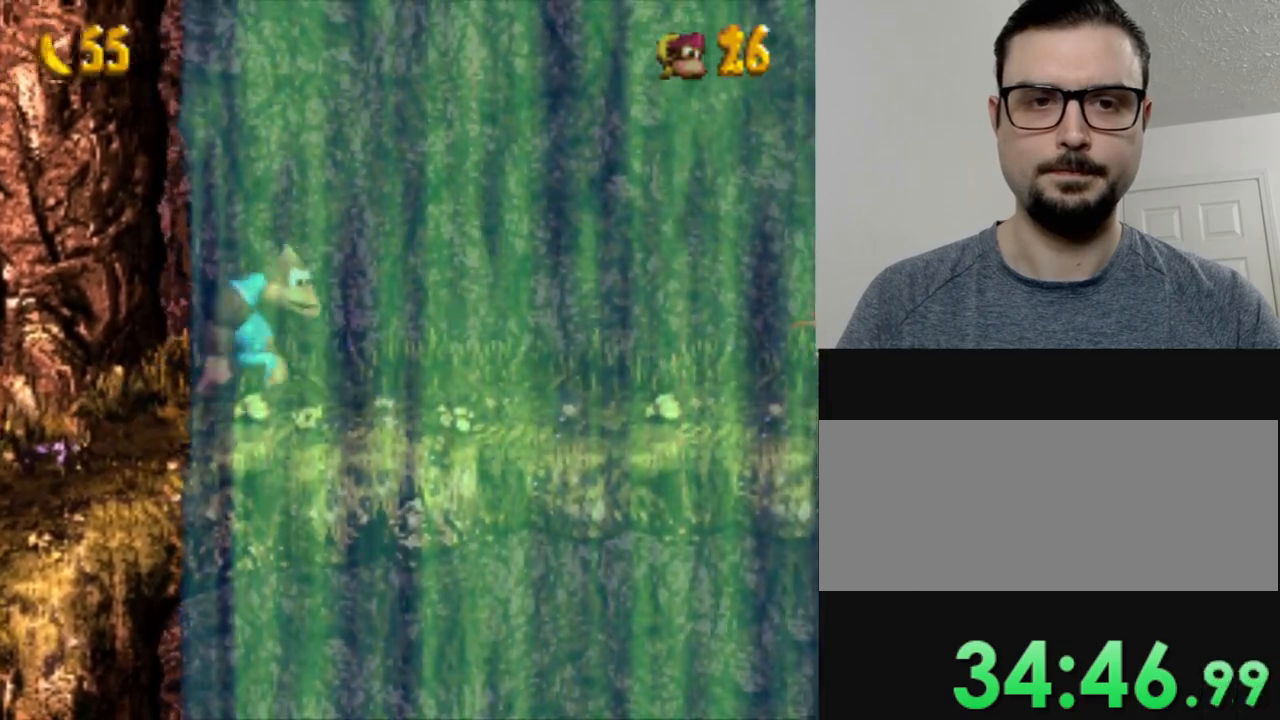
{"buttons": ["Y"], "events": [[167, "DPAD_RIGHT", "up"]]}
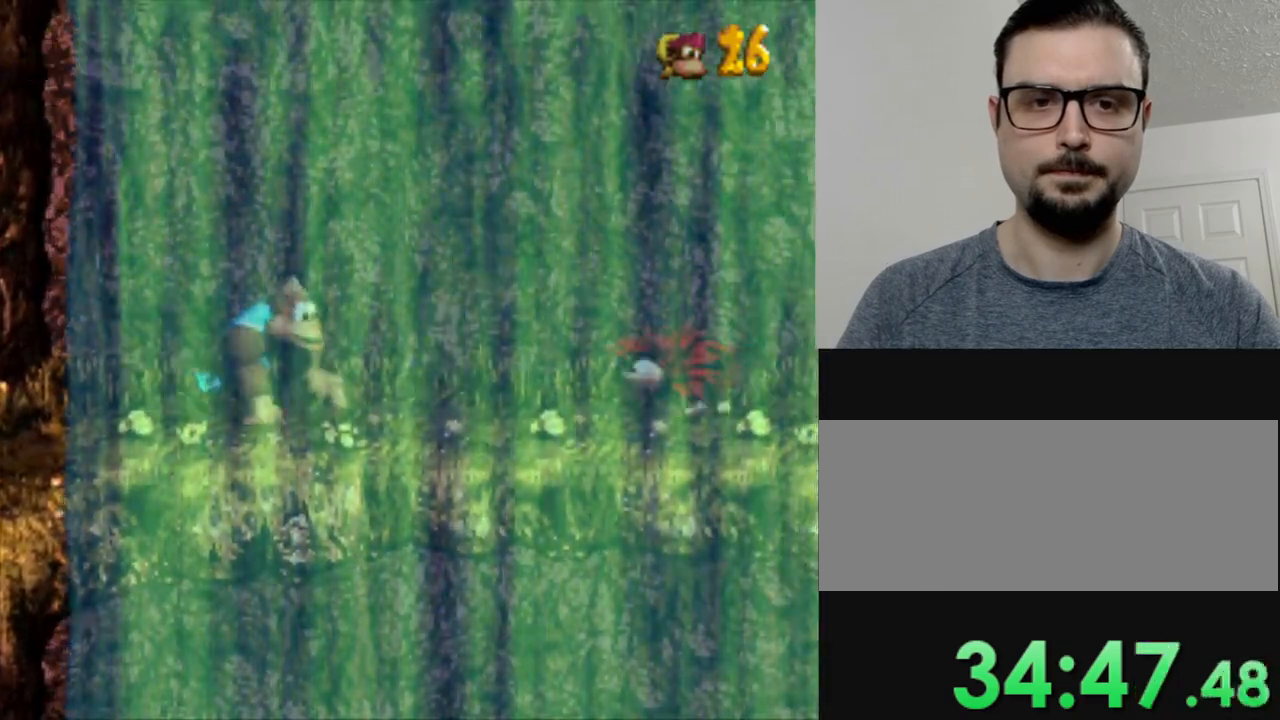
{"buttons": ["Y"], "events": []}
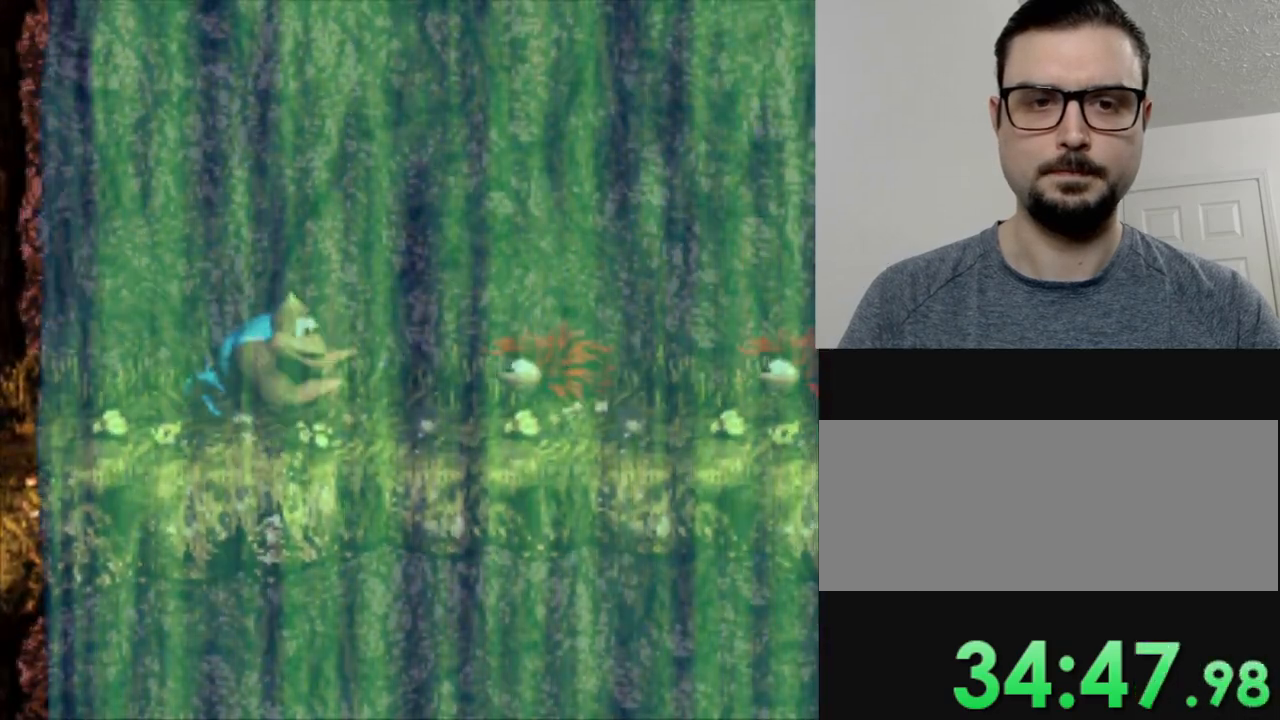
{"buttons": ["B", "Y", "DPAD_RIGHT"], "events": [[400, "DPAD_RIGHT", "down"], [450, "B", "down"]]}
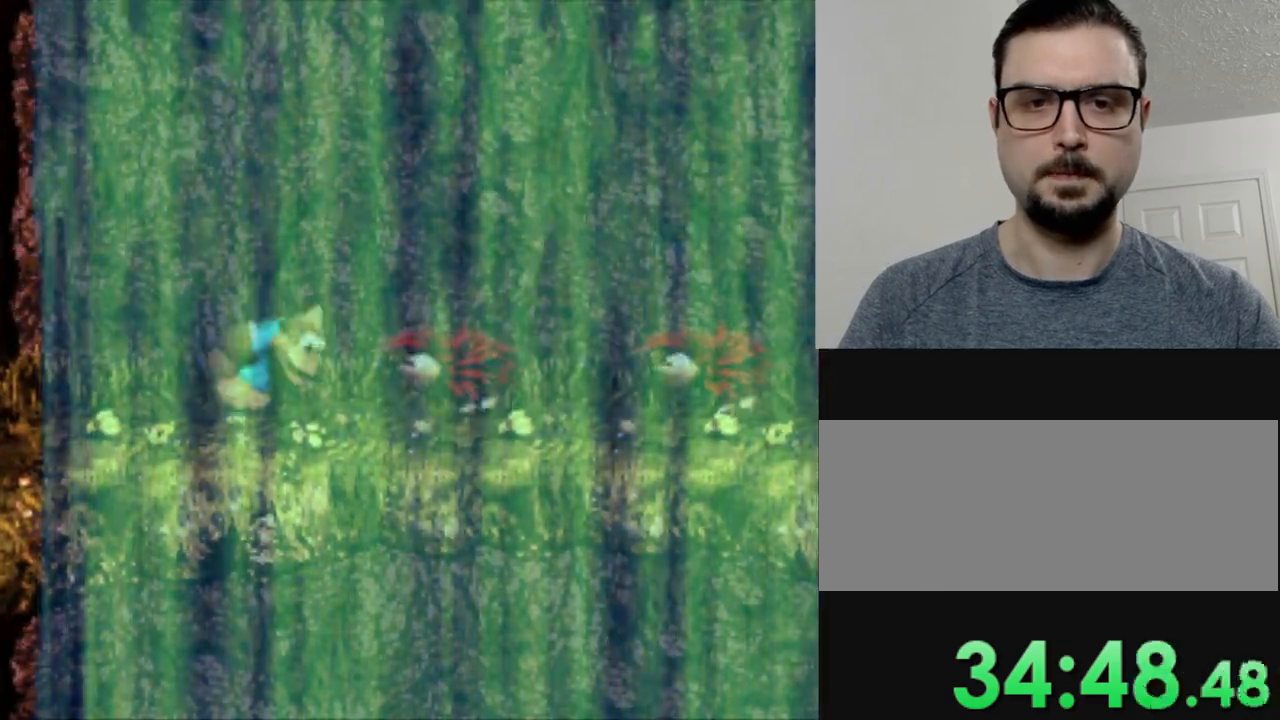
{"buttons": ["Y"], "events": [[233, "B", "up"], [250, "DPAD_RIGHT", "up"]]}
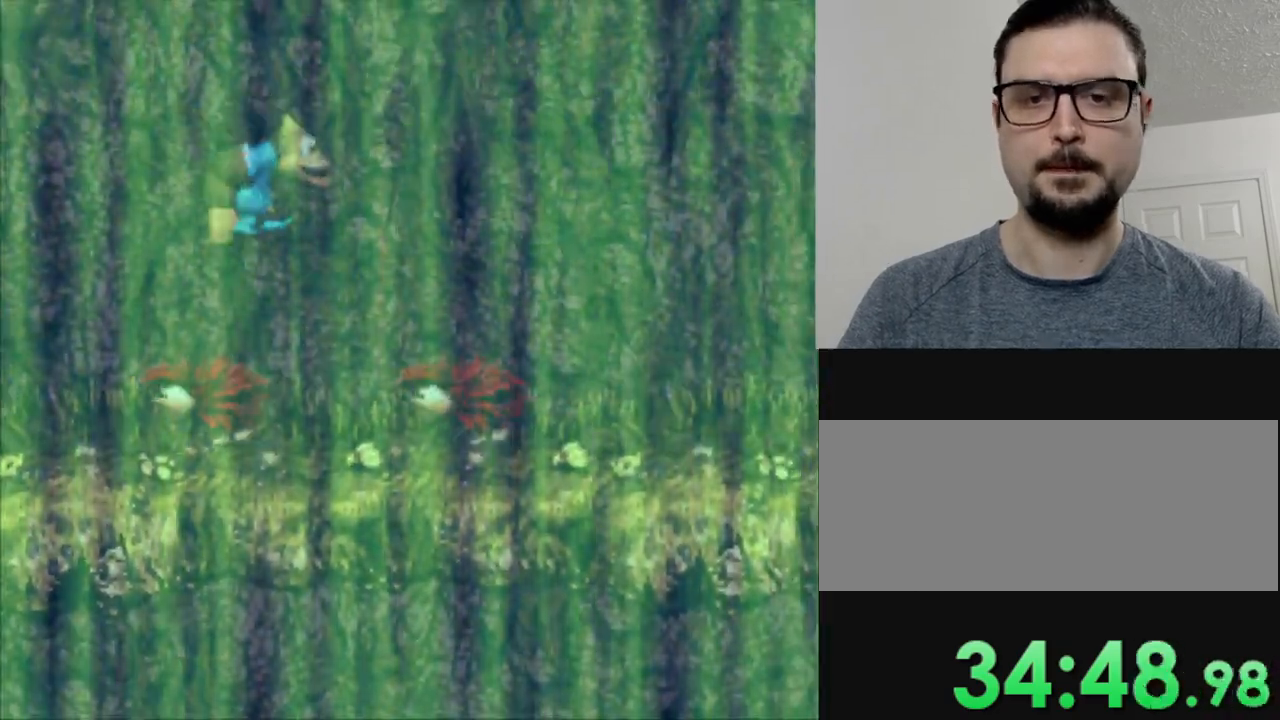
{"buttons": ["B", "Y", "DPAD_RIGHT"], "events": [[200, "B", "down"], [400, "DPAD_RIGHT", "down"]]}
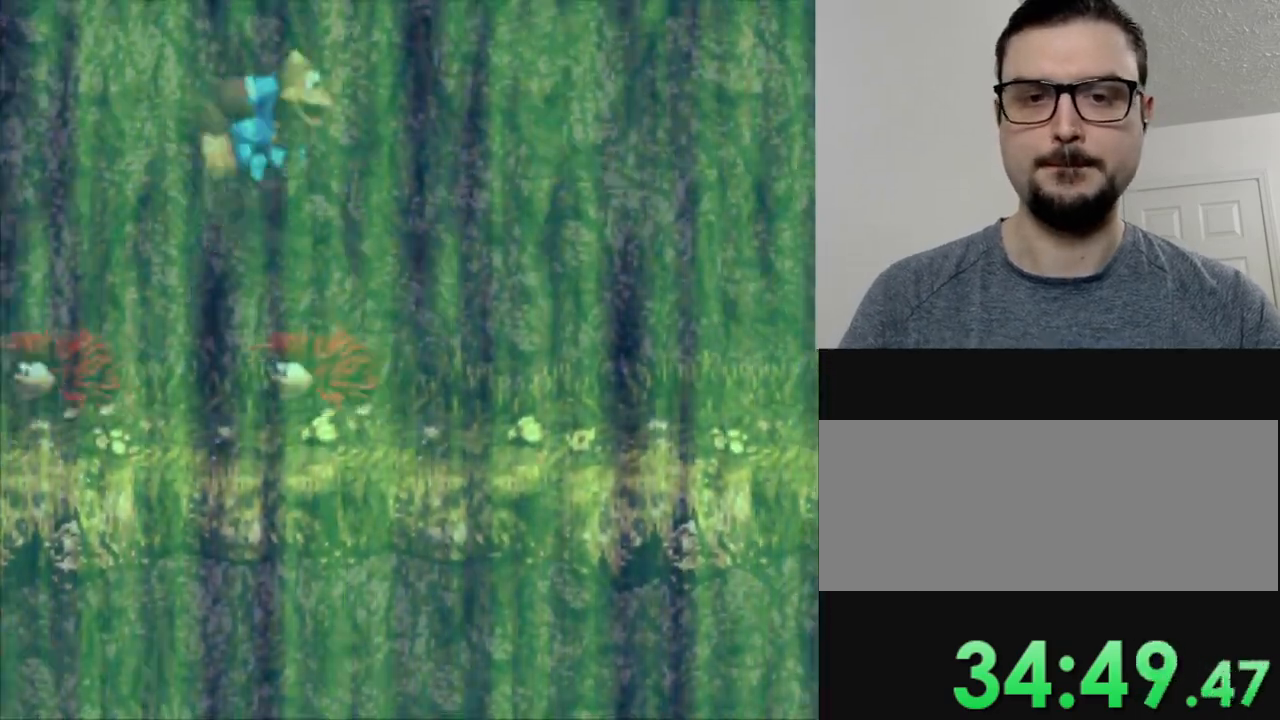
{"buttons": ["Y", "DPAD_RIGHT"], "events": [[116, "B", "up"]]}
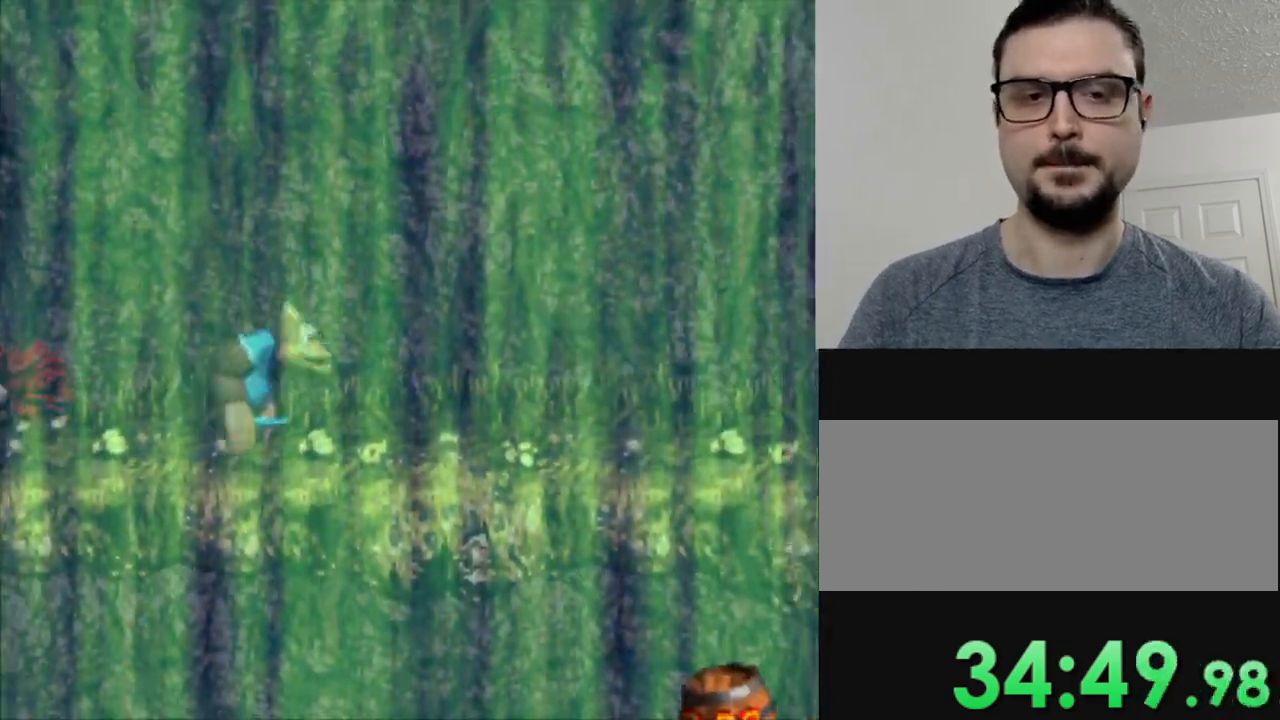
{"buttons": ["Y", "DPAD_RIGHT"], "events": []}
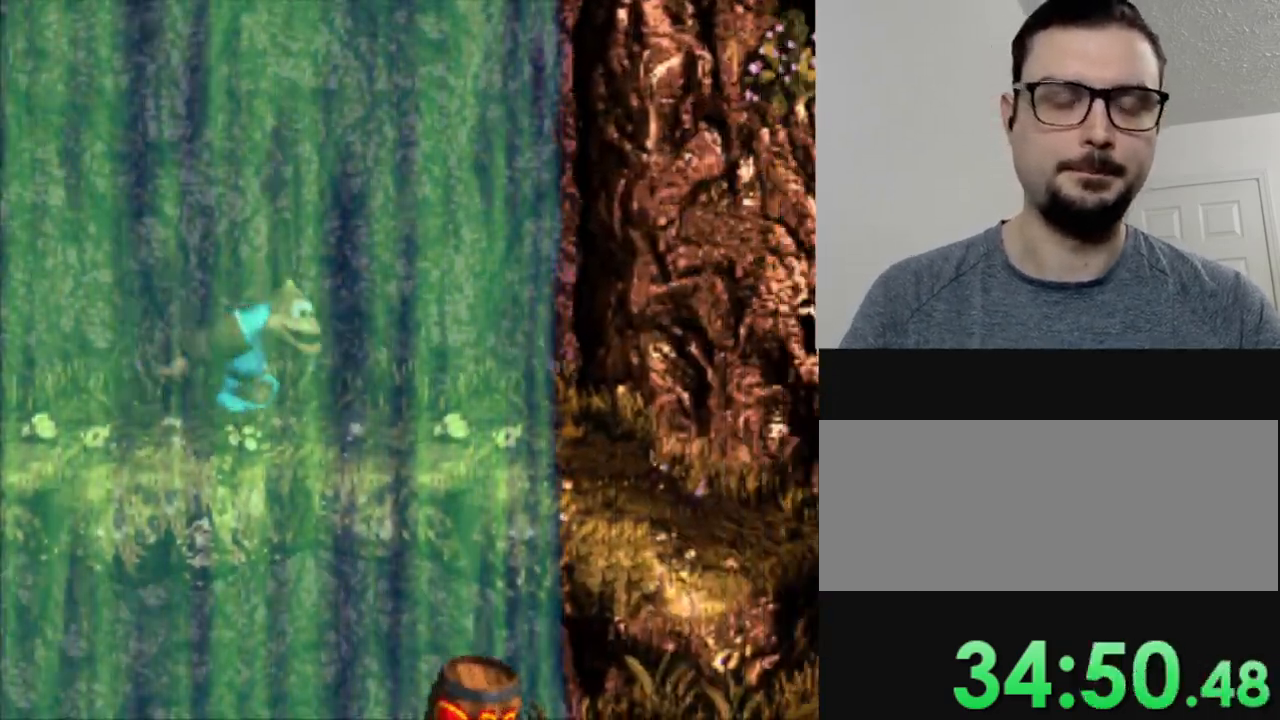
{"buttons": ["Y", "DPAD_RIGHT"], "events": []}
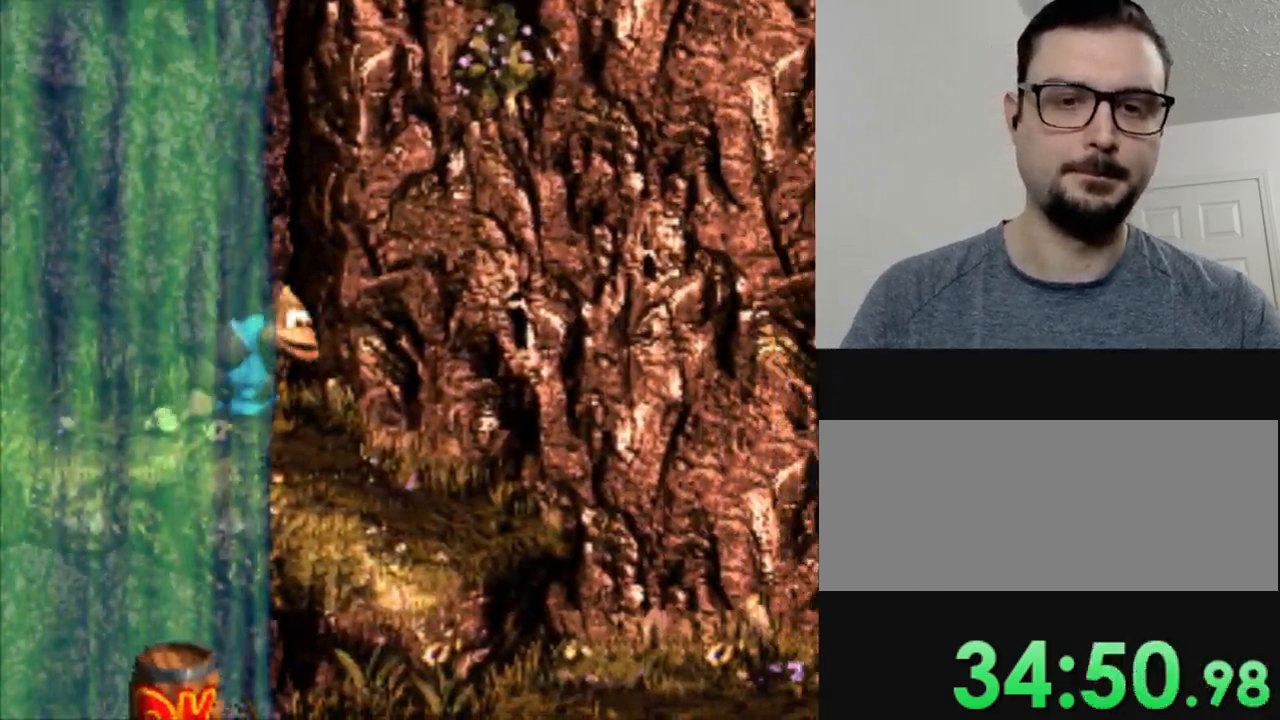
{"buttons": ["Y"], "events": [[450, "DPAD_RIGHT", "up"]]}
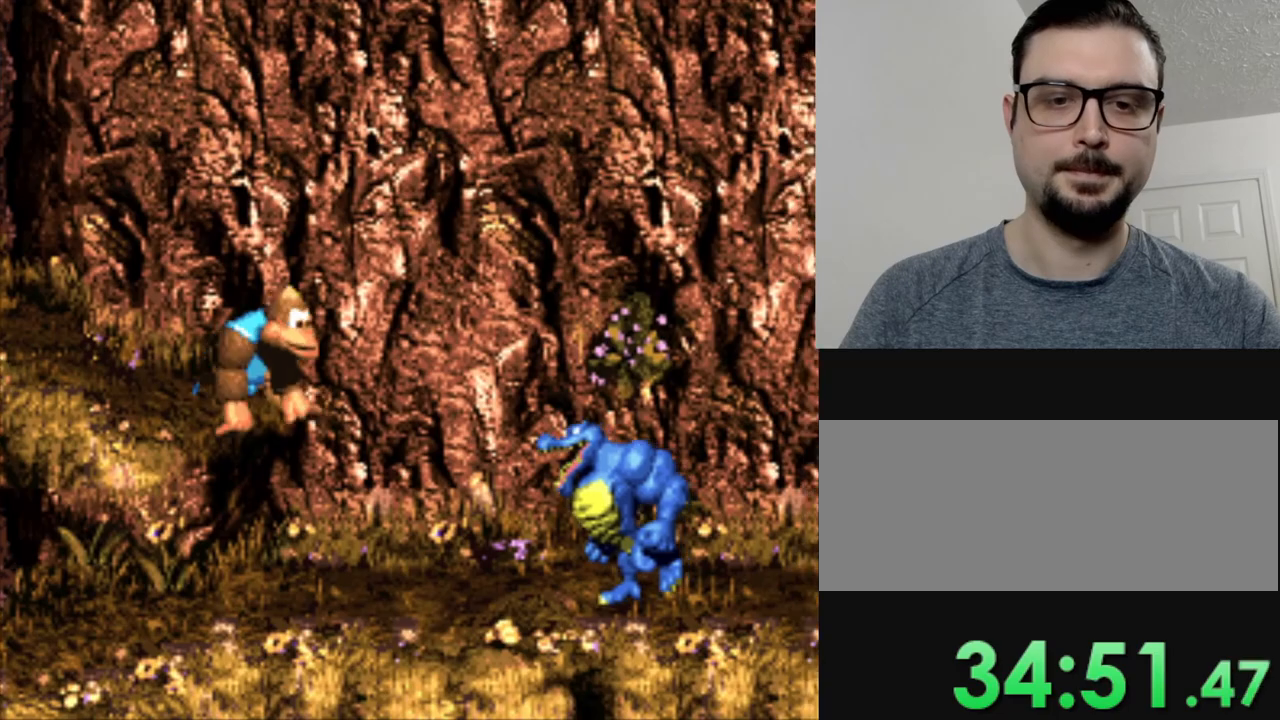
{"buttons": ["Y", "DPAD_LEFT"], "events": [[16, "DPAD_LEFT", "down"]]}